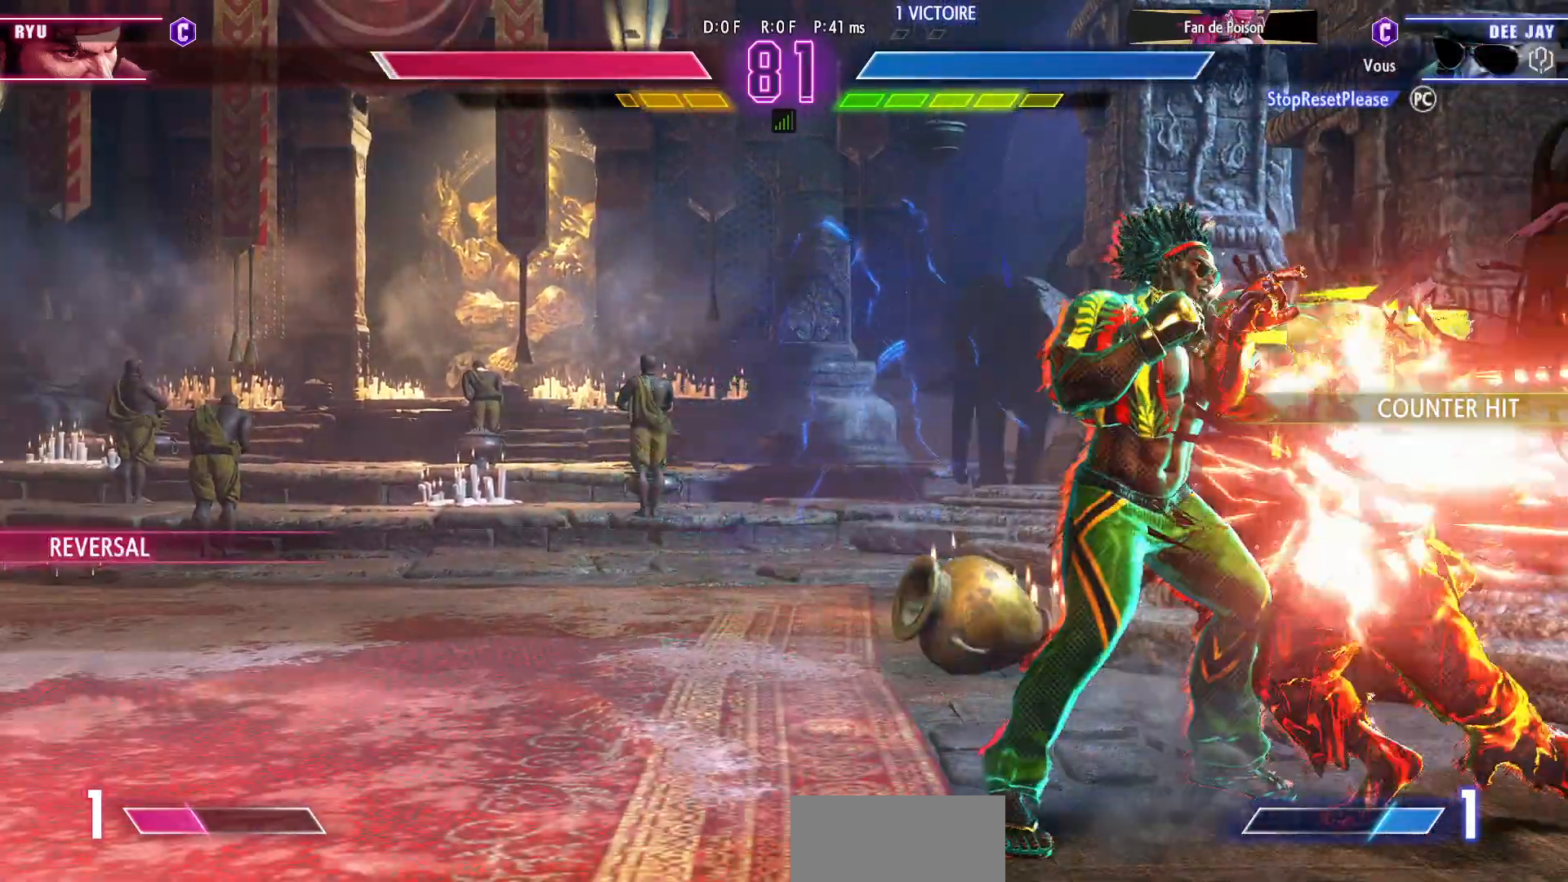
Gameplay with a controller (arcade stick); each line is a JSON object with the inputs held at the frame after it. "events" lists button and stick changes between this image and that frame as [ms after this image, input, new state], when the widget could be followed in between. Not read: L3 R3.
{"buttons": [], "left_stick": "center", "events": [[33, "R1", "up"], [33, "R2", "up"], [100, "R1", "down"], [100, "R2", "down"], [150, "R1", "up"], [150, "R2", "up"], [433, "left_stick", "center"]]}
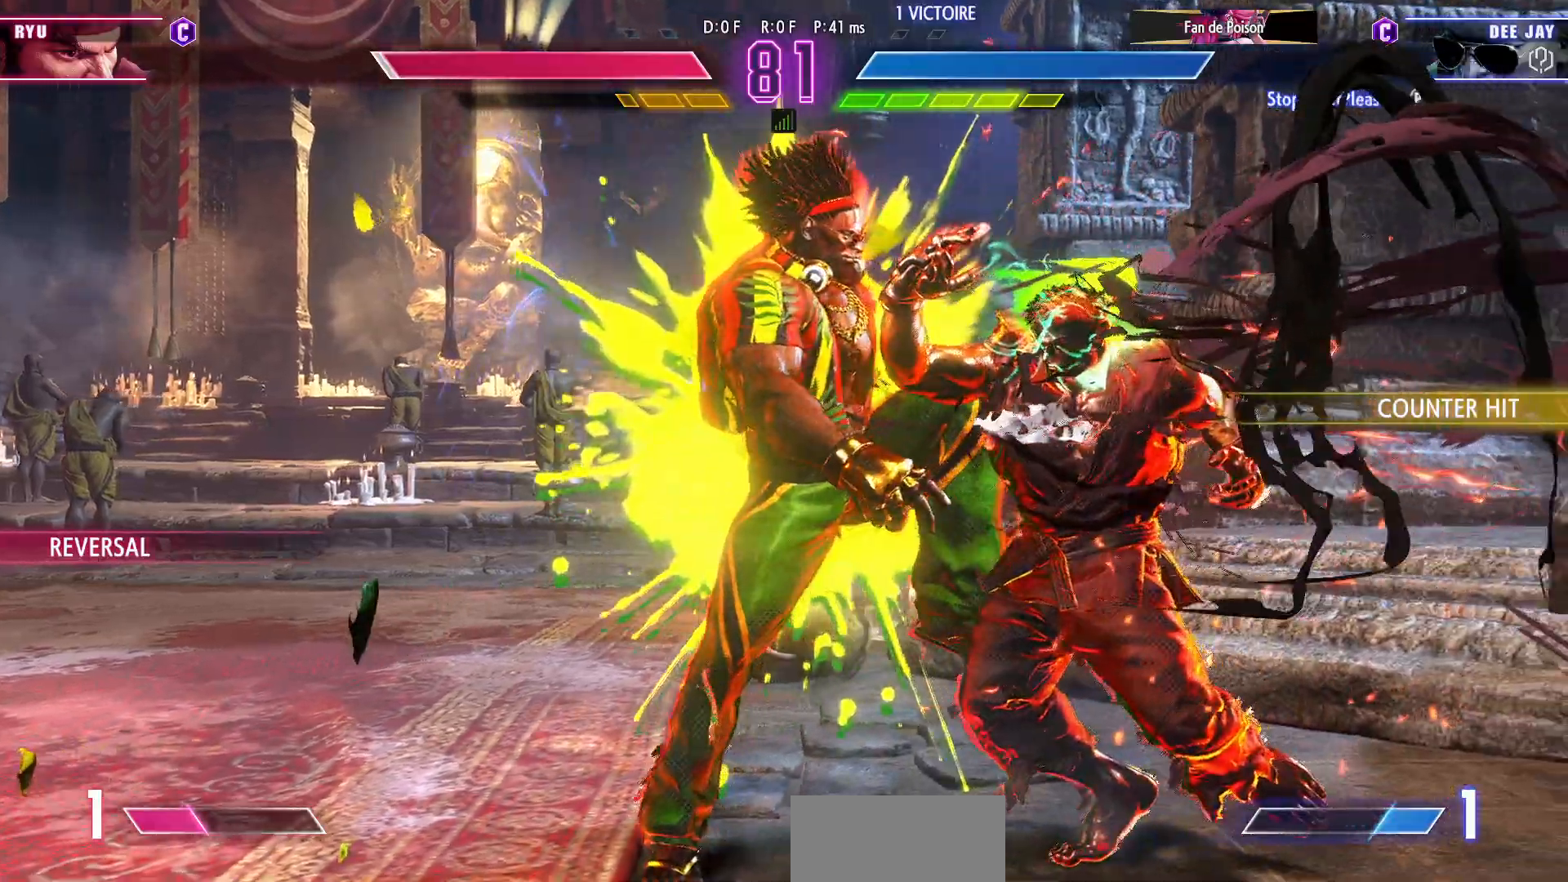
{"buttons": [], "left_stick": "center", "events": []}
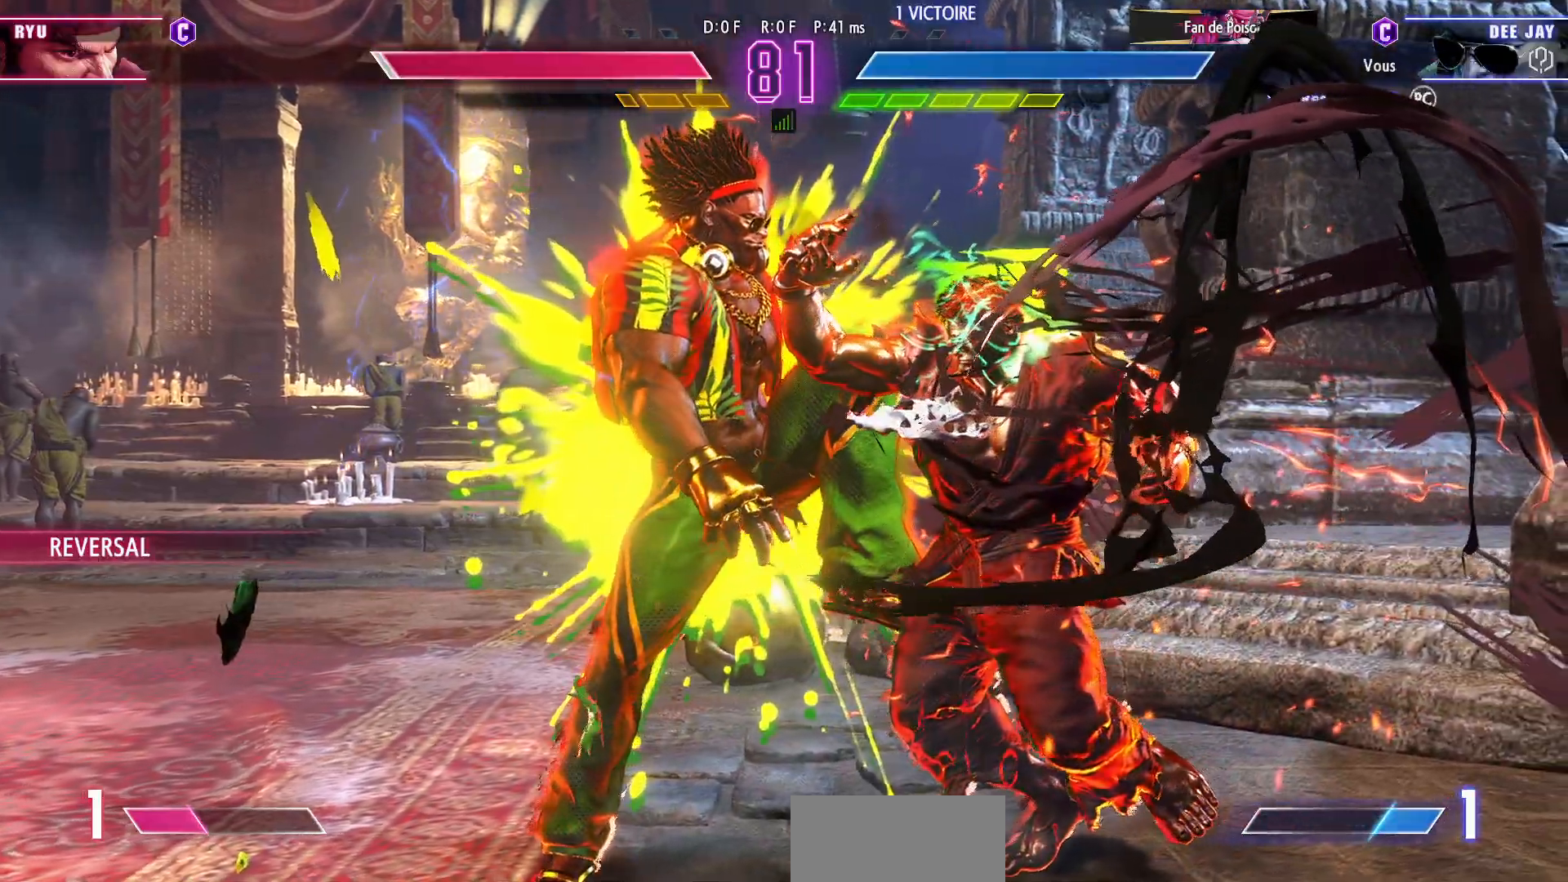
{"buttons": [], "left_stick": "center", "events": []}
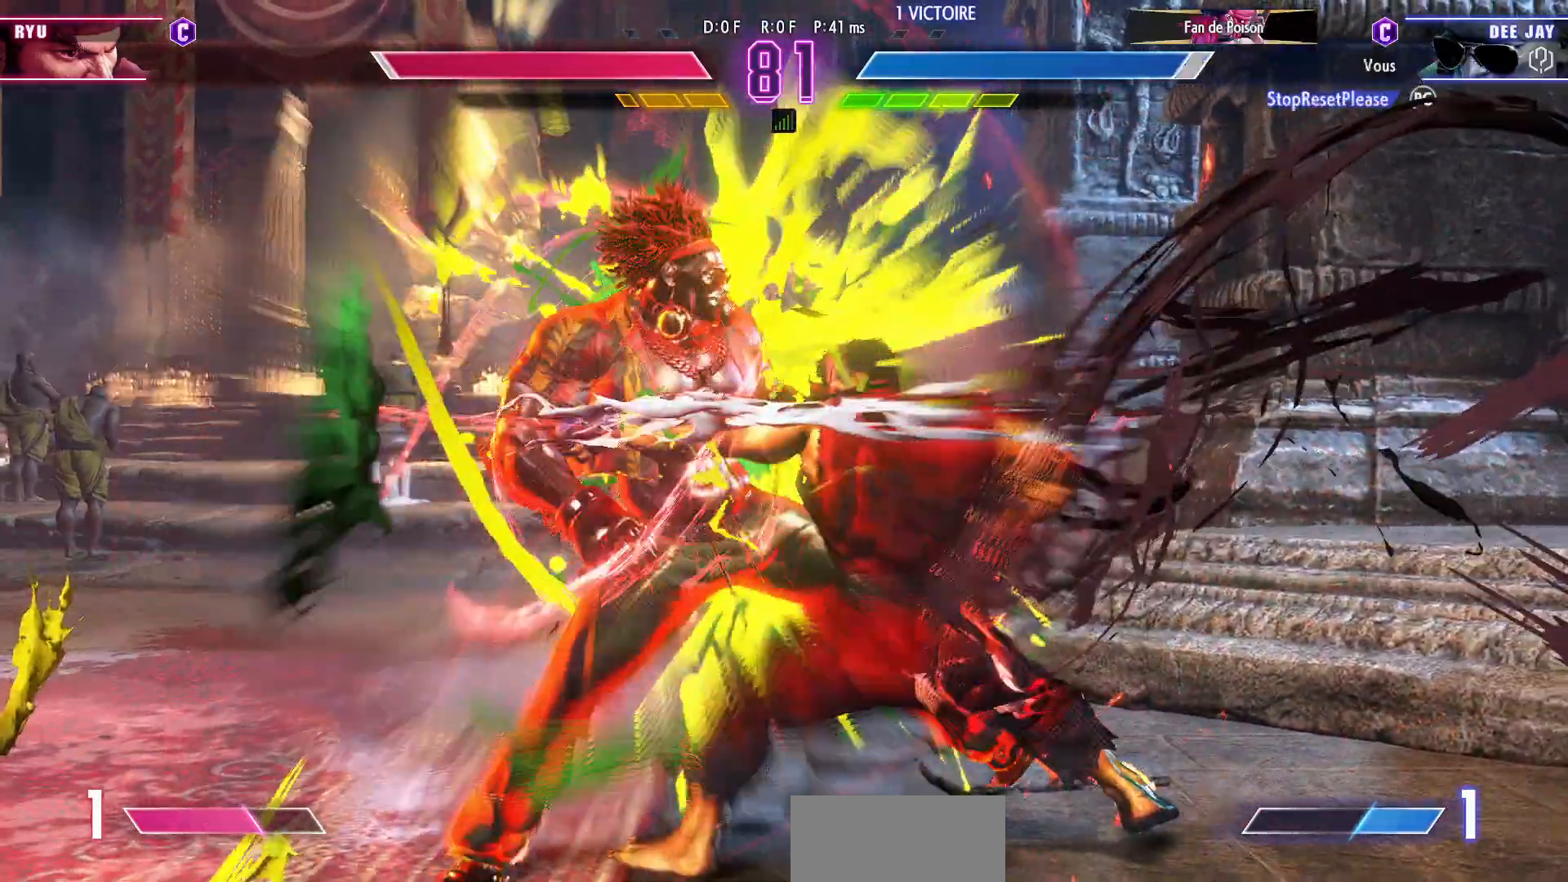
{"buttons": [], "left_stick": "right", "events": [[417, "left_stick", "right"]]}
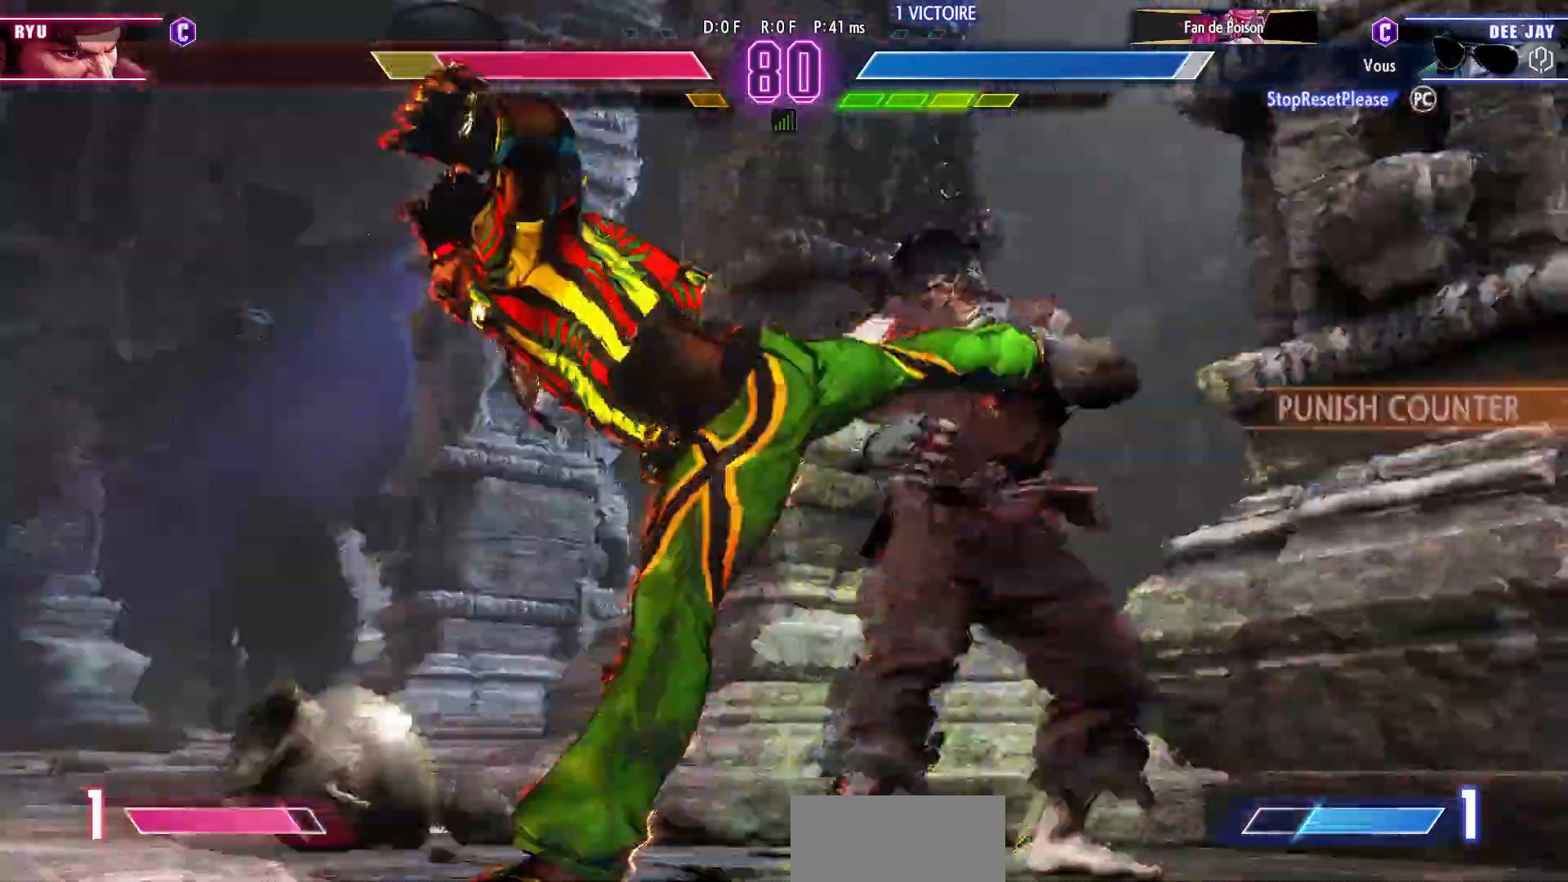
{"buttons": [], "left_stick": "right", "events": []}
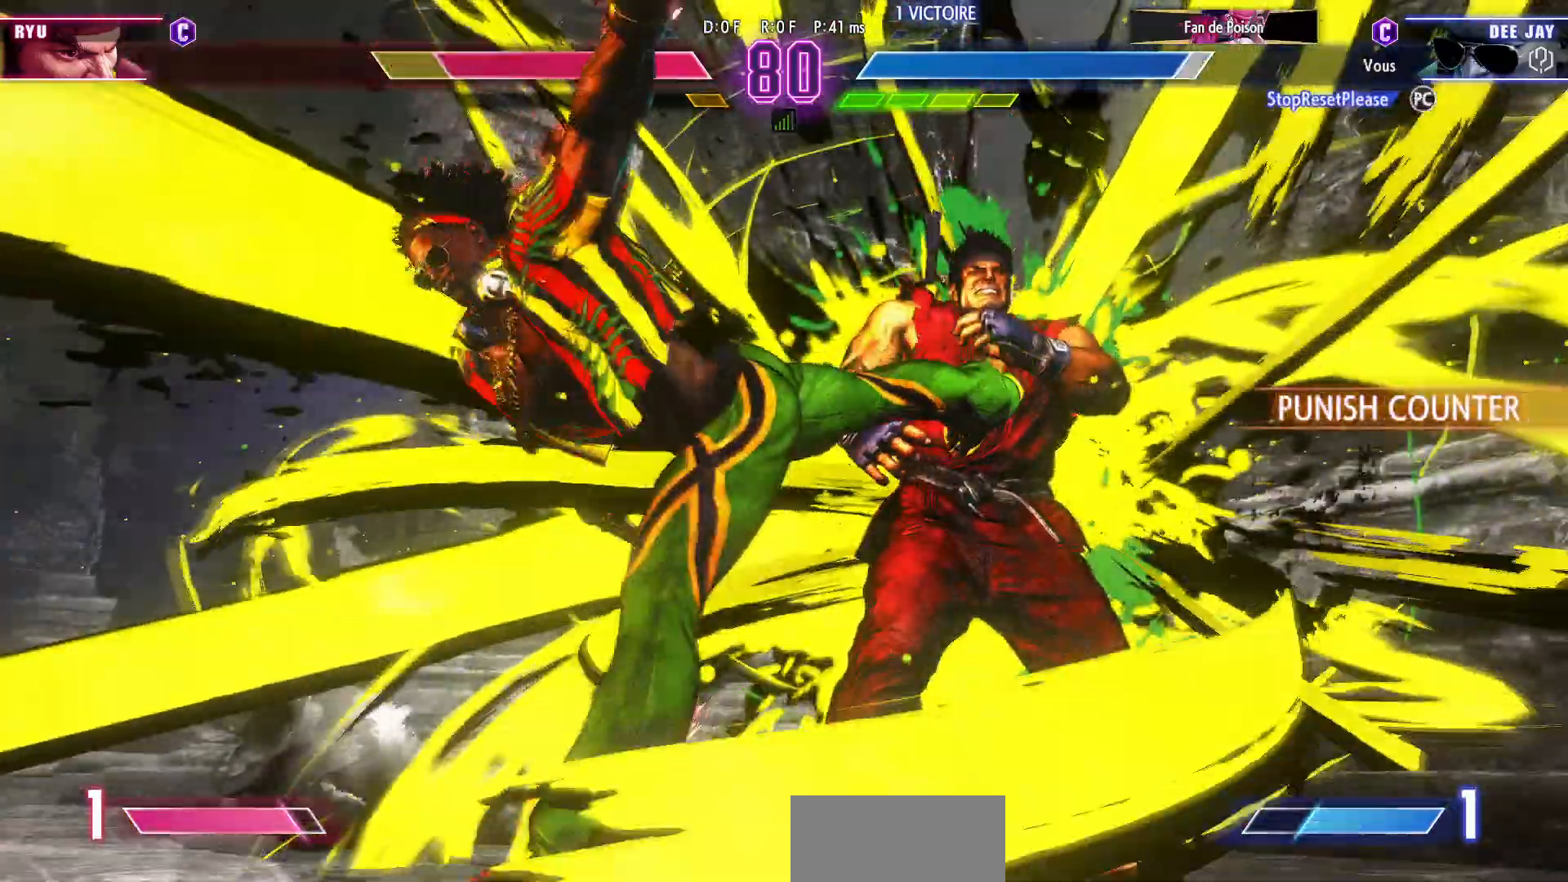
{"buttons": [], "left_stick": "right", "events": []}
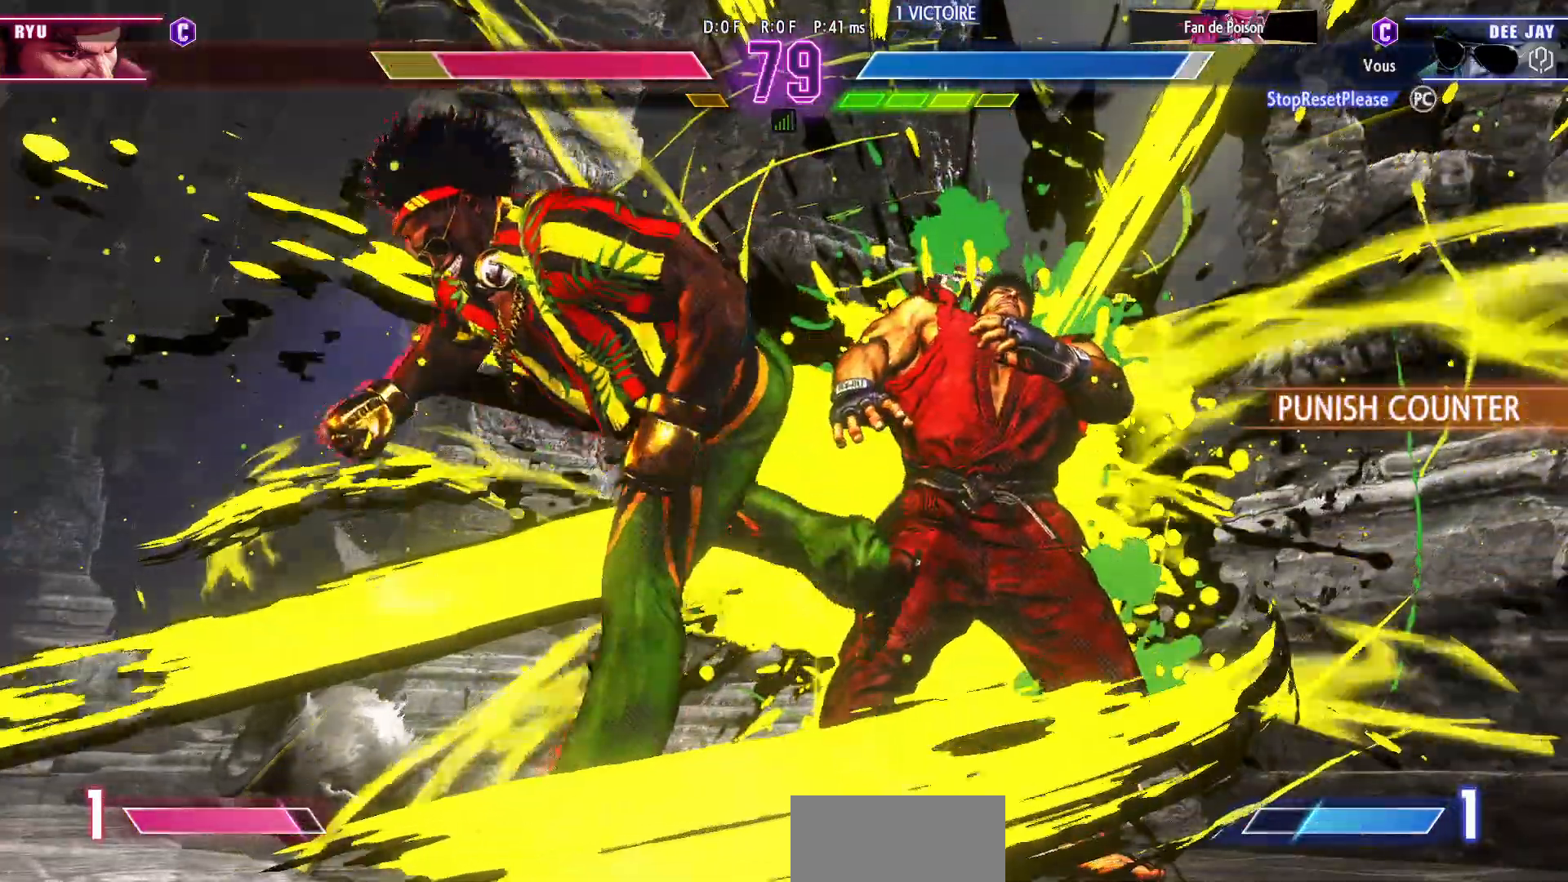
{"buttons": [], "left_stick": "right", "events": []}
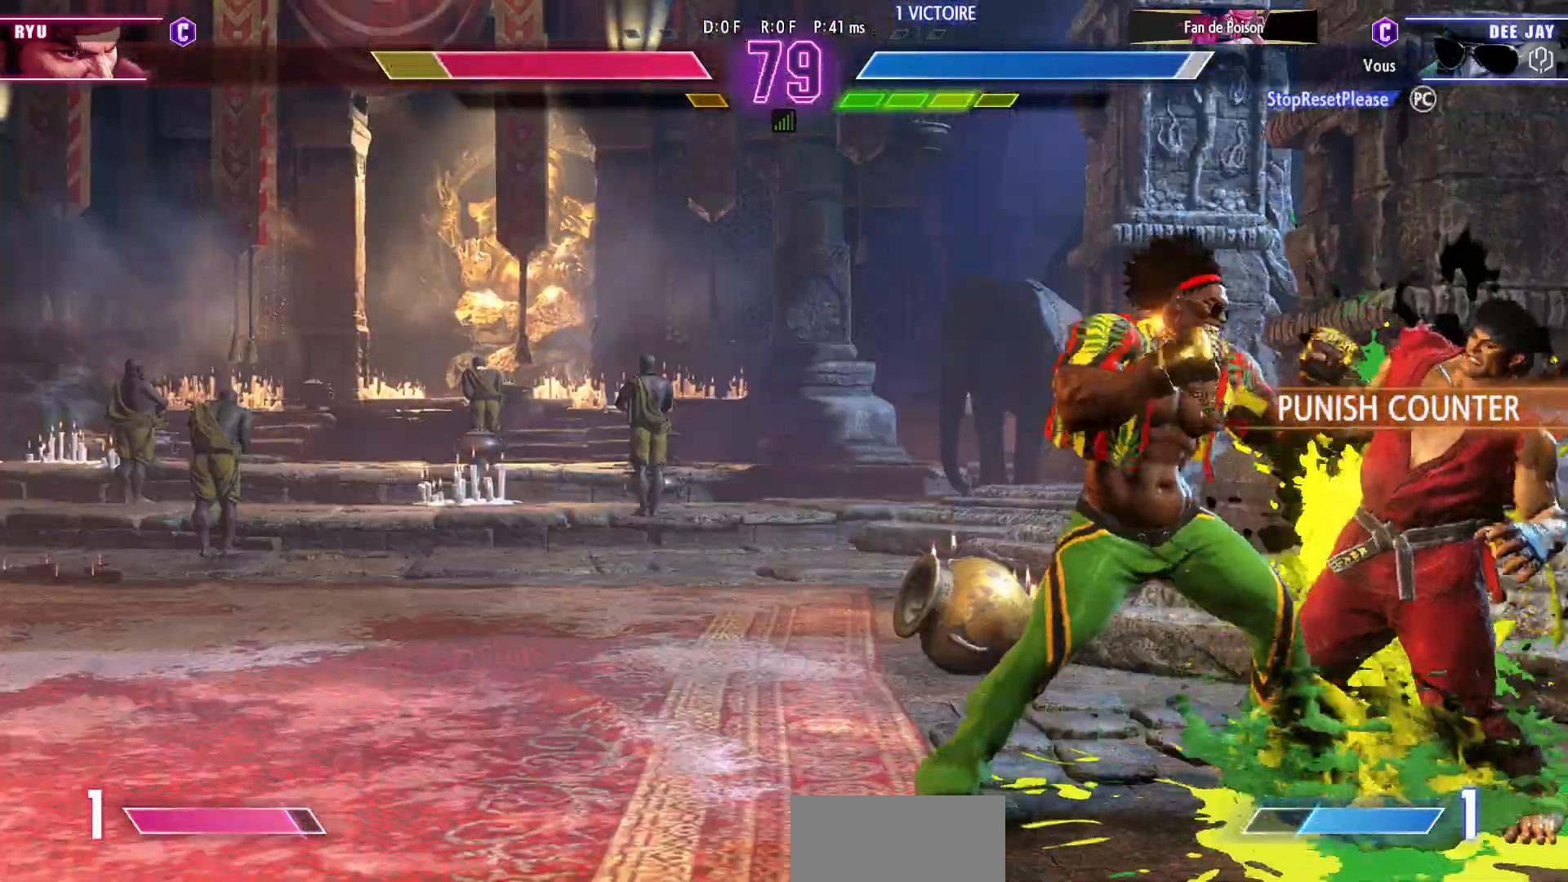
{"buttons": [], "left_stick": "down", "events": [[333, "R1", "down"], [400, "R1", "up"], [450, "left_stick", "down"]]}
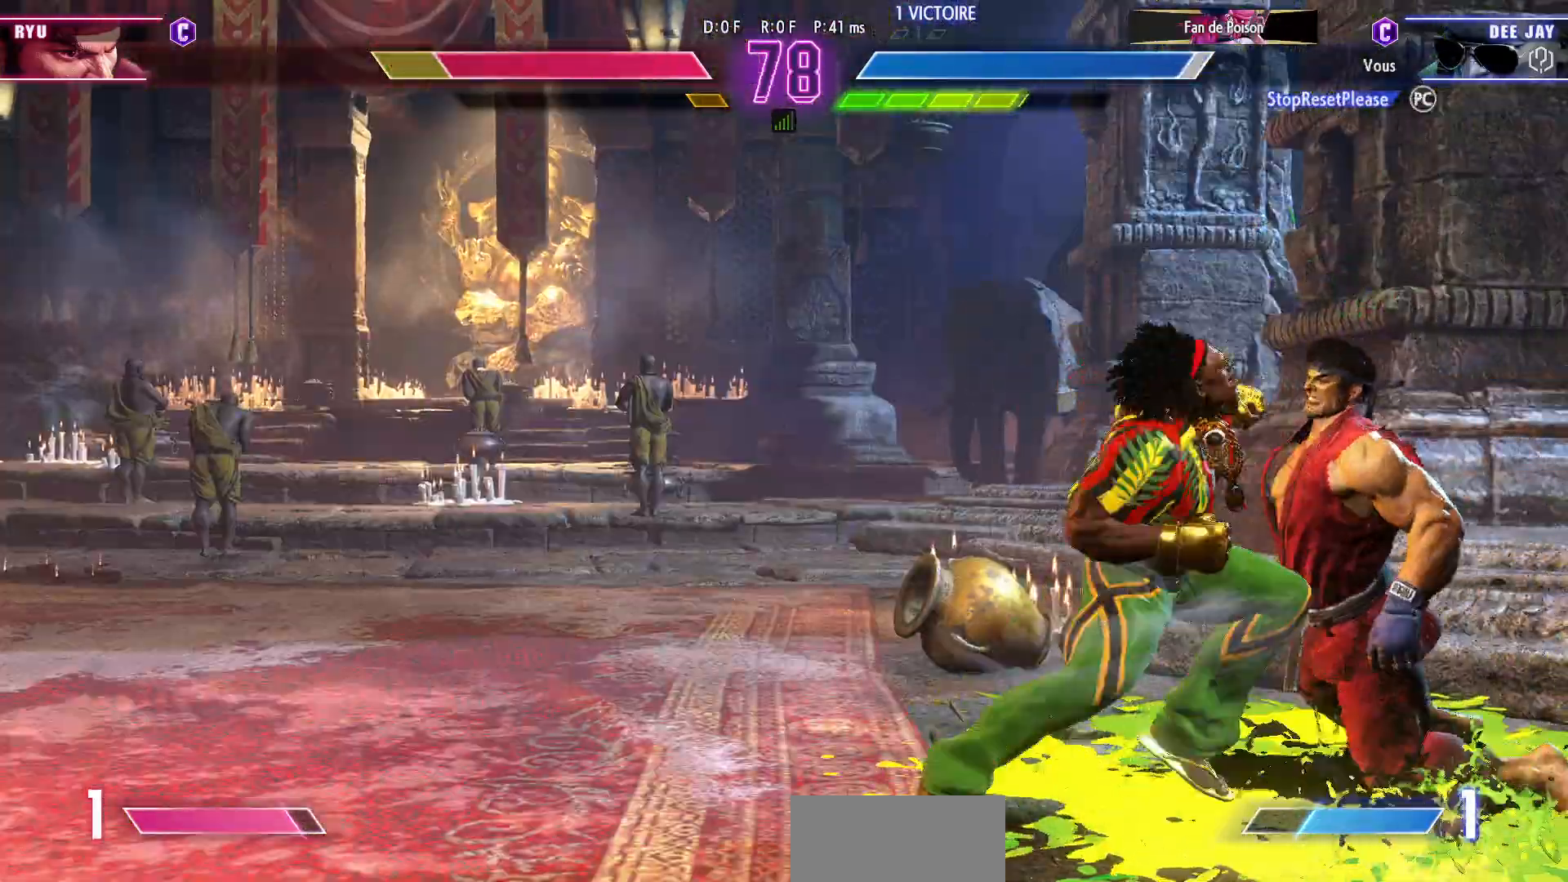
{"buttons": [], "left_stick": "left", "events": [[50, "left_stick", "center"], [67, "R1", "down"], [133, "R1", "up"], [467, "left_stick", "left"]]}
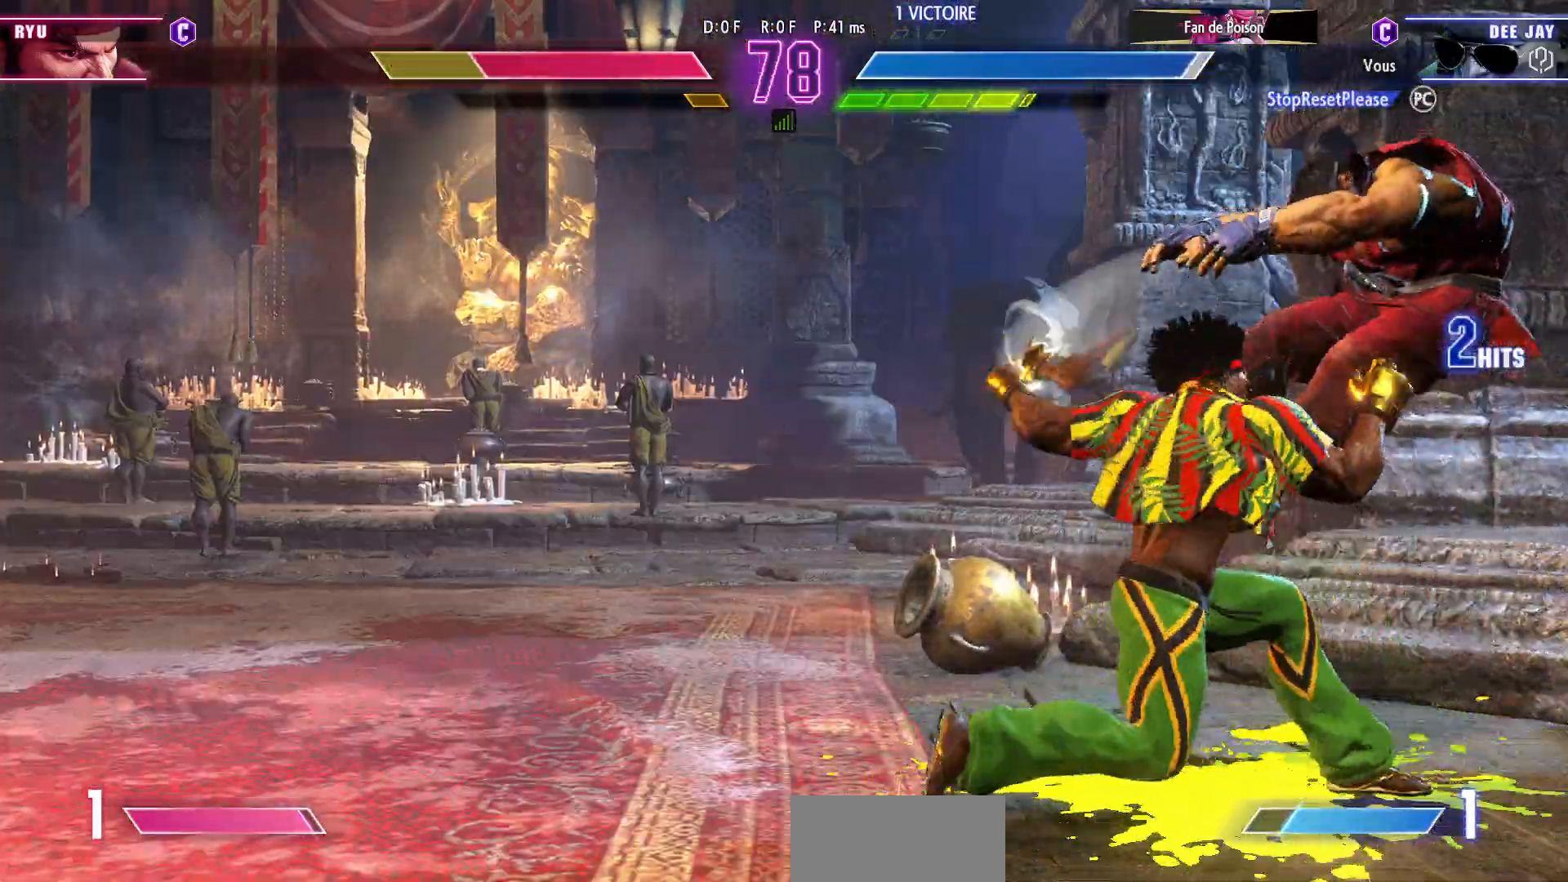
{"buttons": [], "left_stick": "left", "events": []}
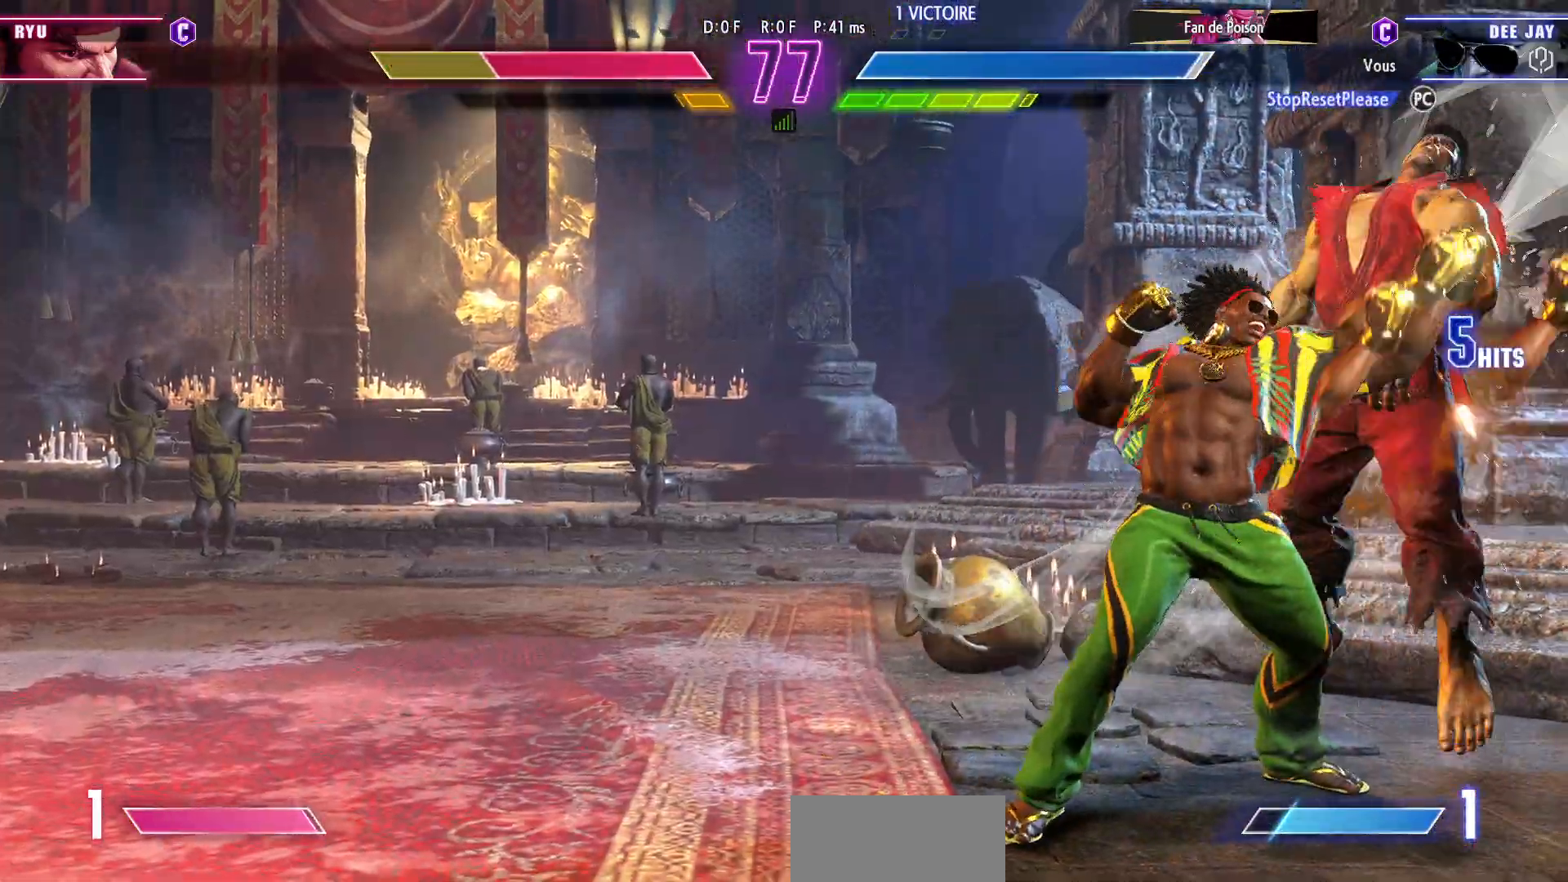
{"buttons": [], "left_stick": "center", "events": [[167, "left_stick", "center"]]}
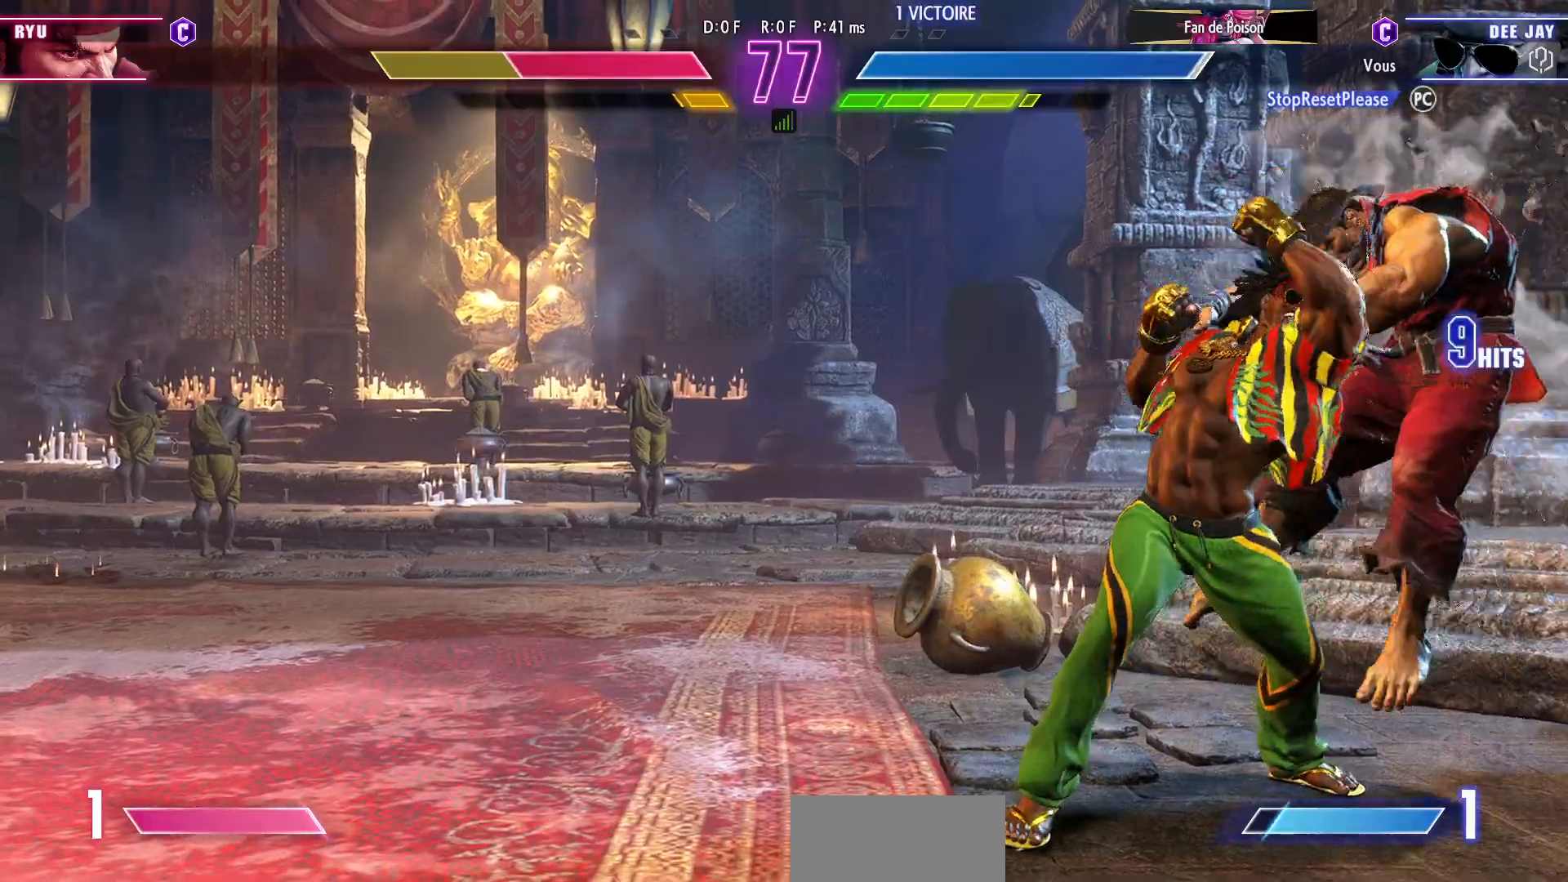
{"buttons": [], "left_stick": "center", "events": []}
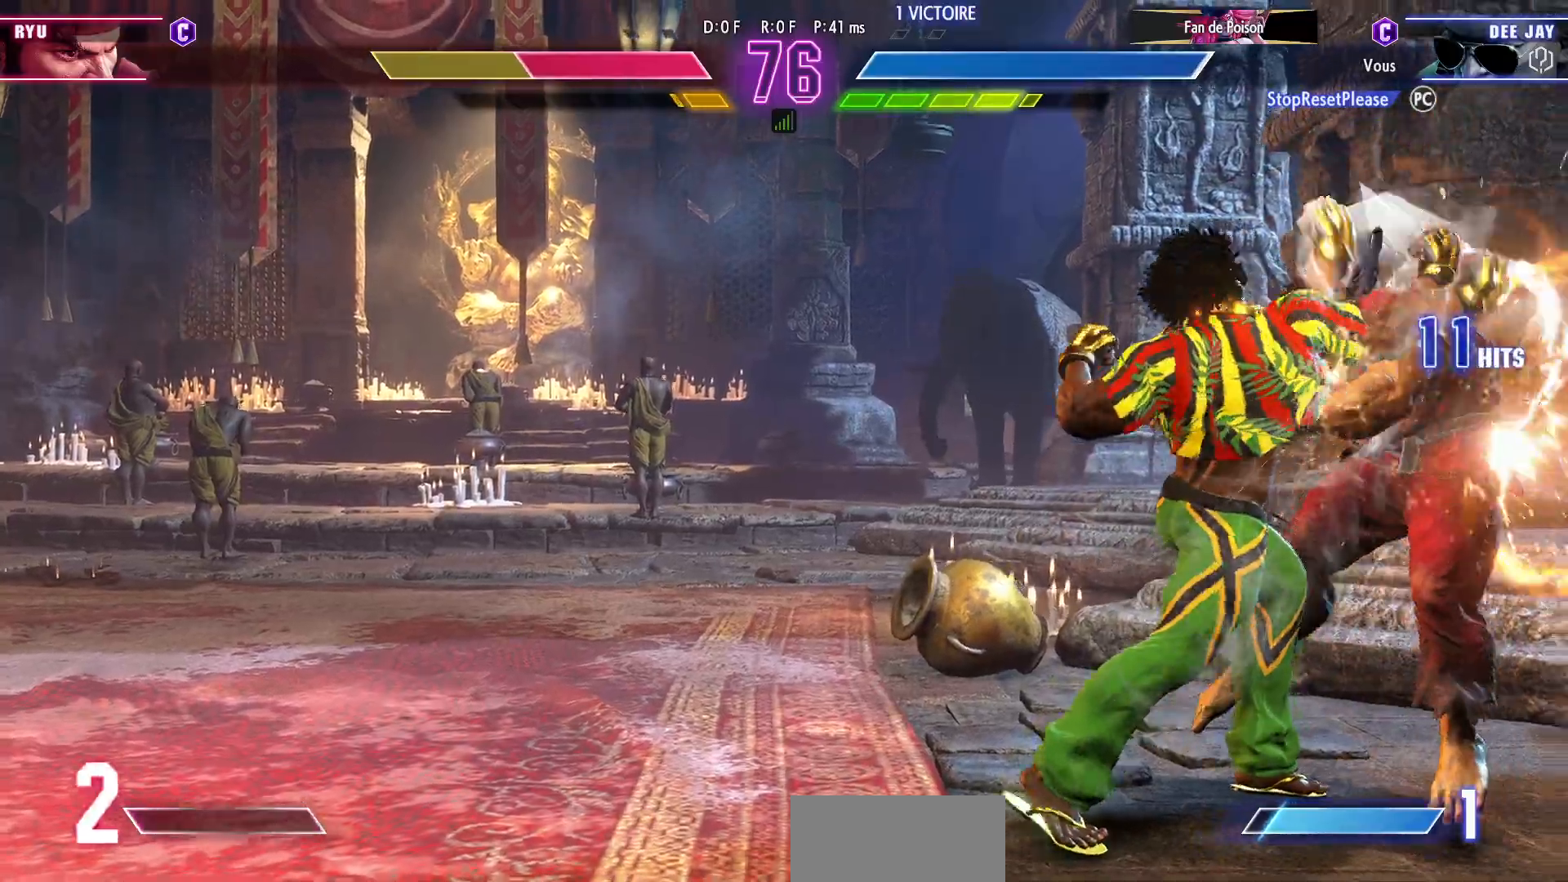
{"buttons": [], "left_stick": "up-right", "events": [[267, "left_stick", "right"], [317, "left_stick", "up-right"]]}
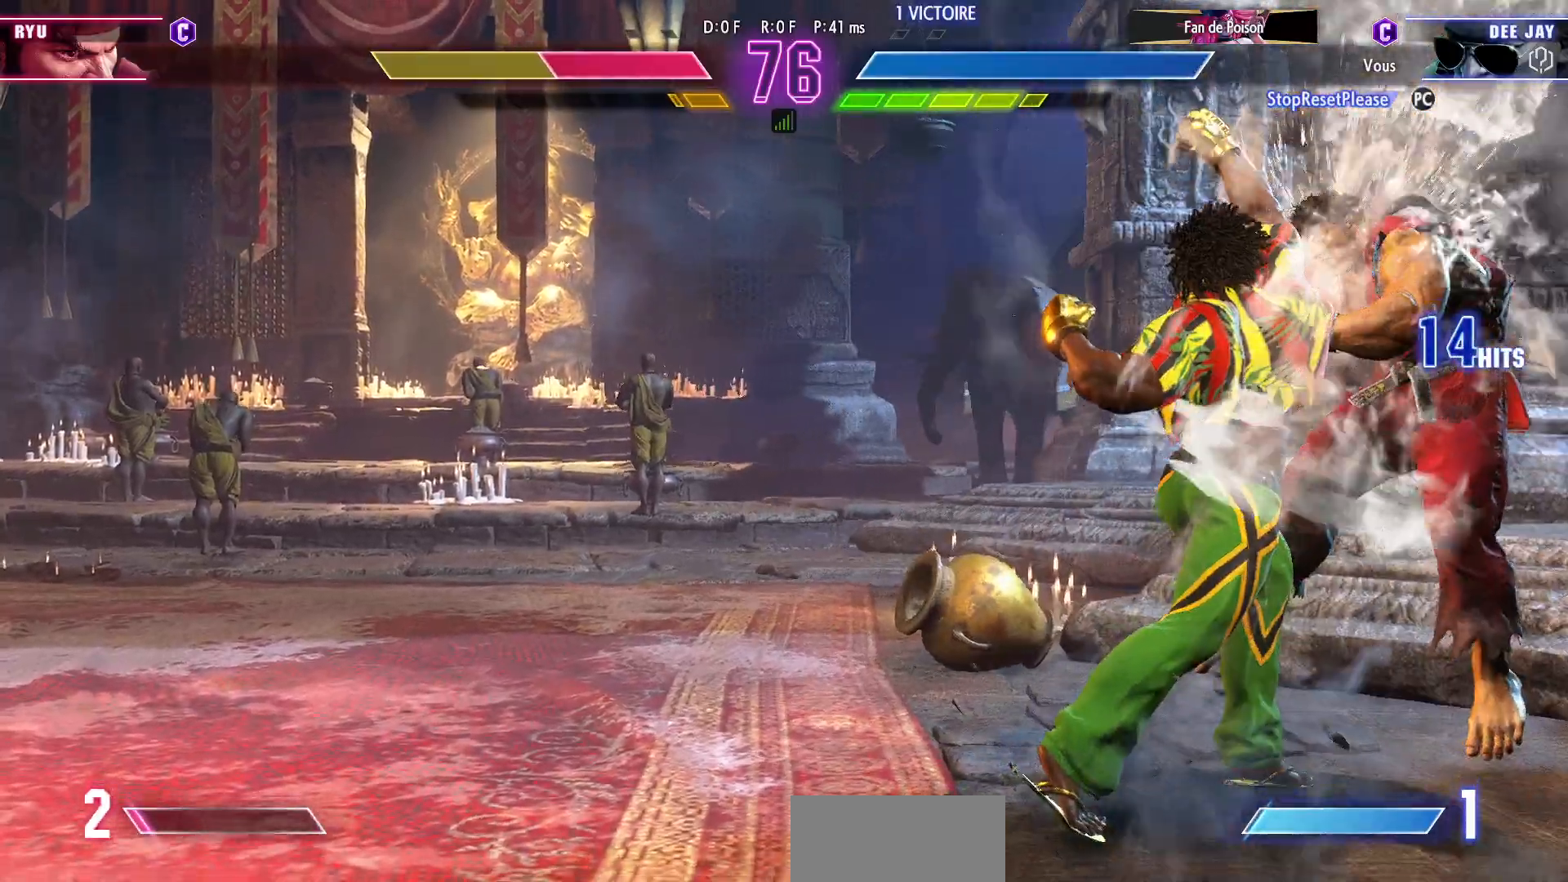
{"buttons": [], "left_stick": "up-right", "events": []}
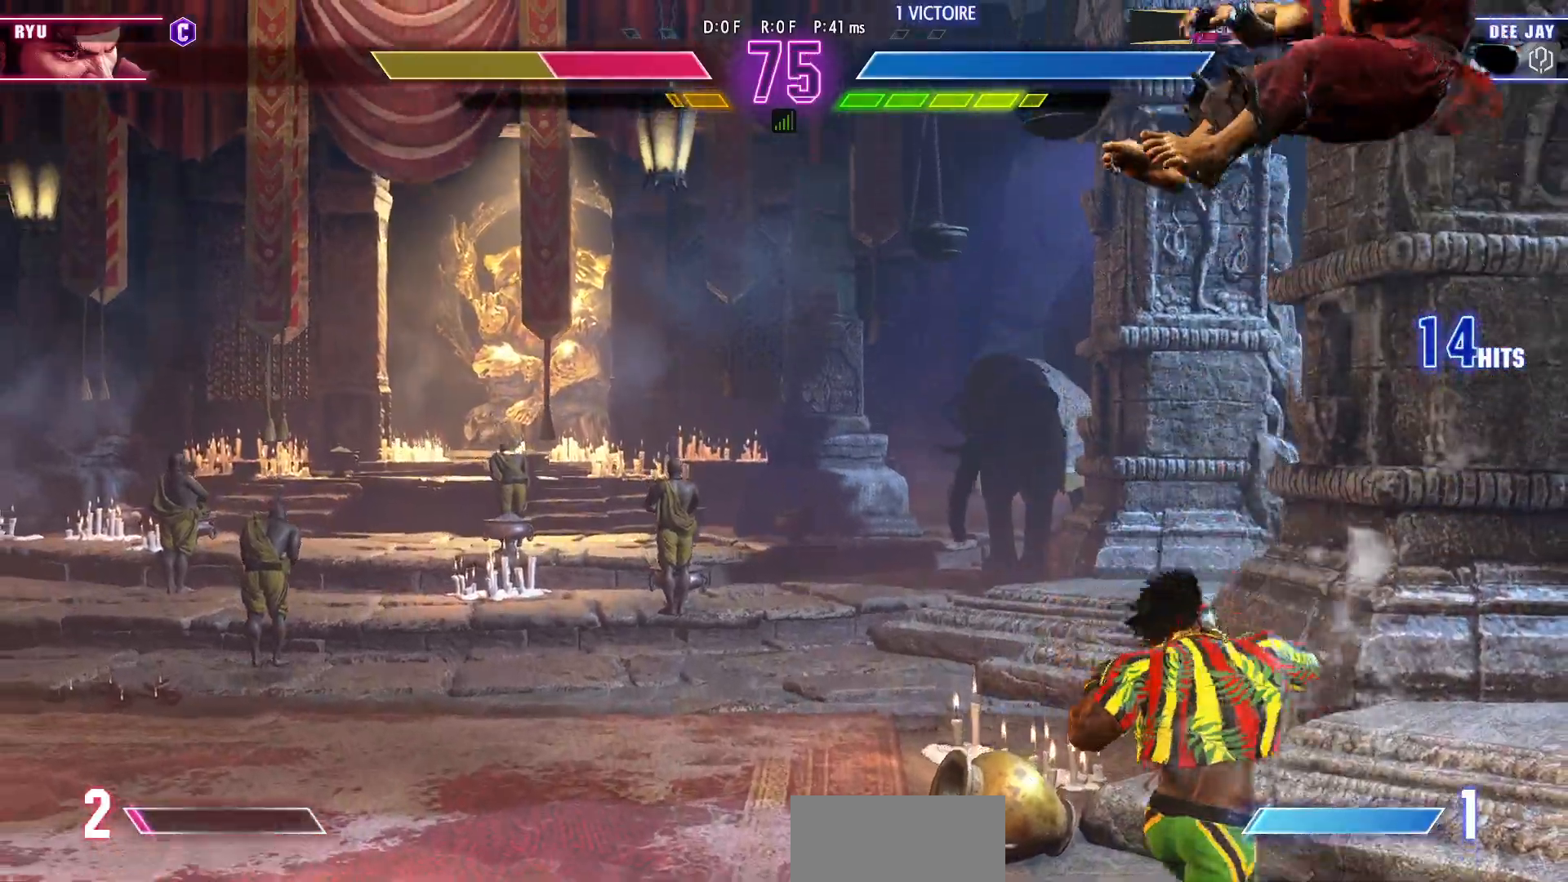
{"buttons": [], "left_stick": "left", "events": [[350, "left_stick", "left"]]}
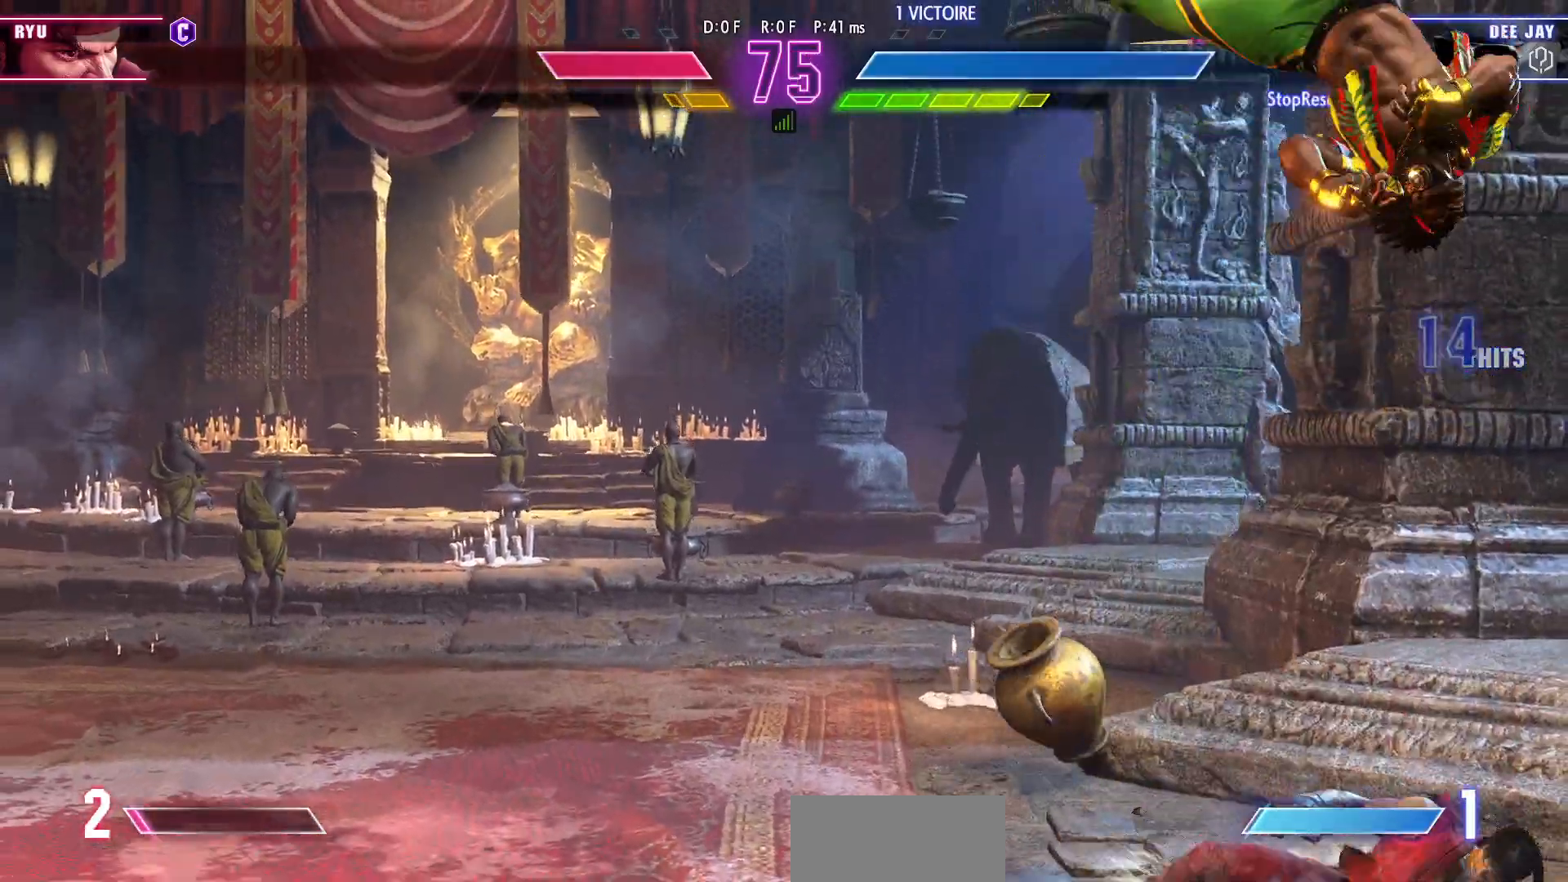
{"buttons": [], "left_stick": "down-left"}
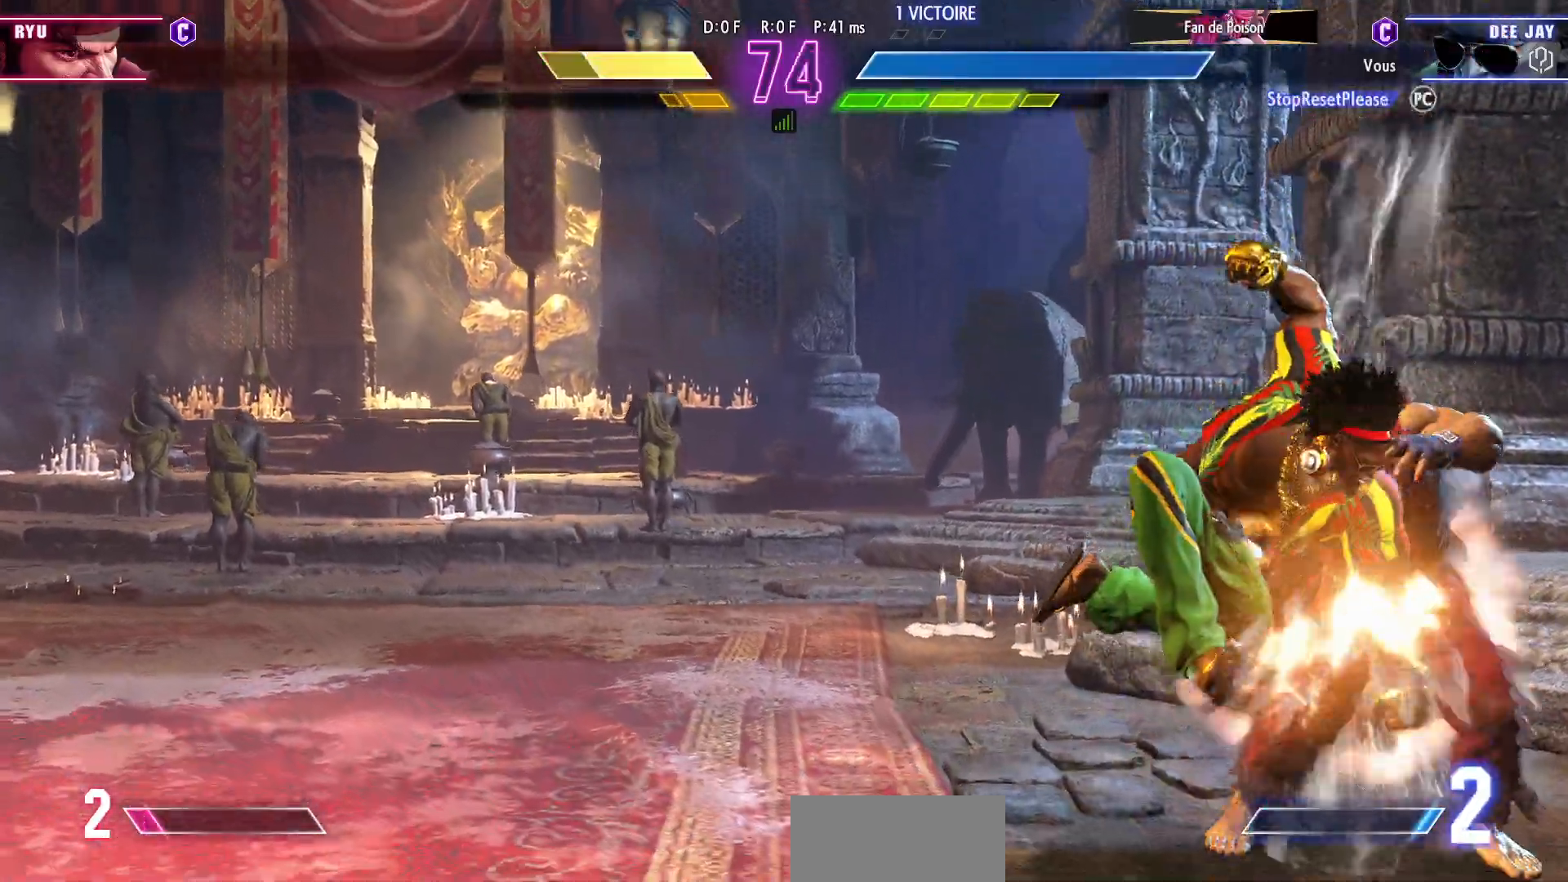
{"buttons": [], "left_stick": "down-left", "events": [[117, "R1", "down"], [200, "R1", "up"], [250, "R1", "down"], [350, "R1", "up"]]}
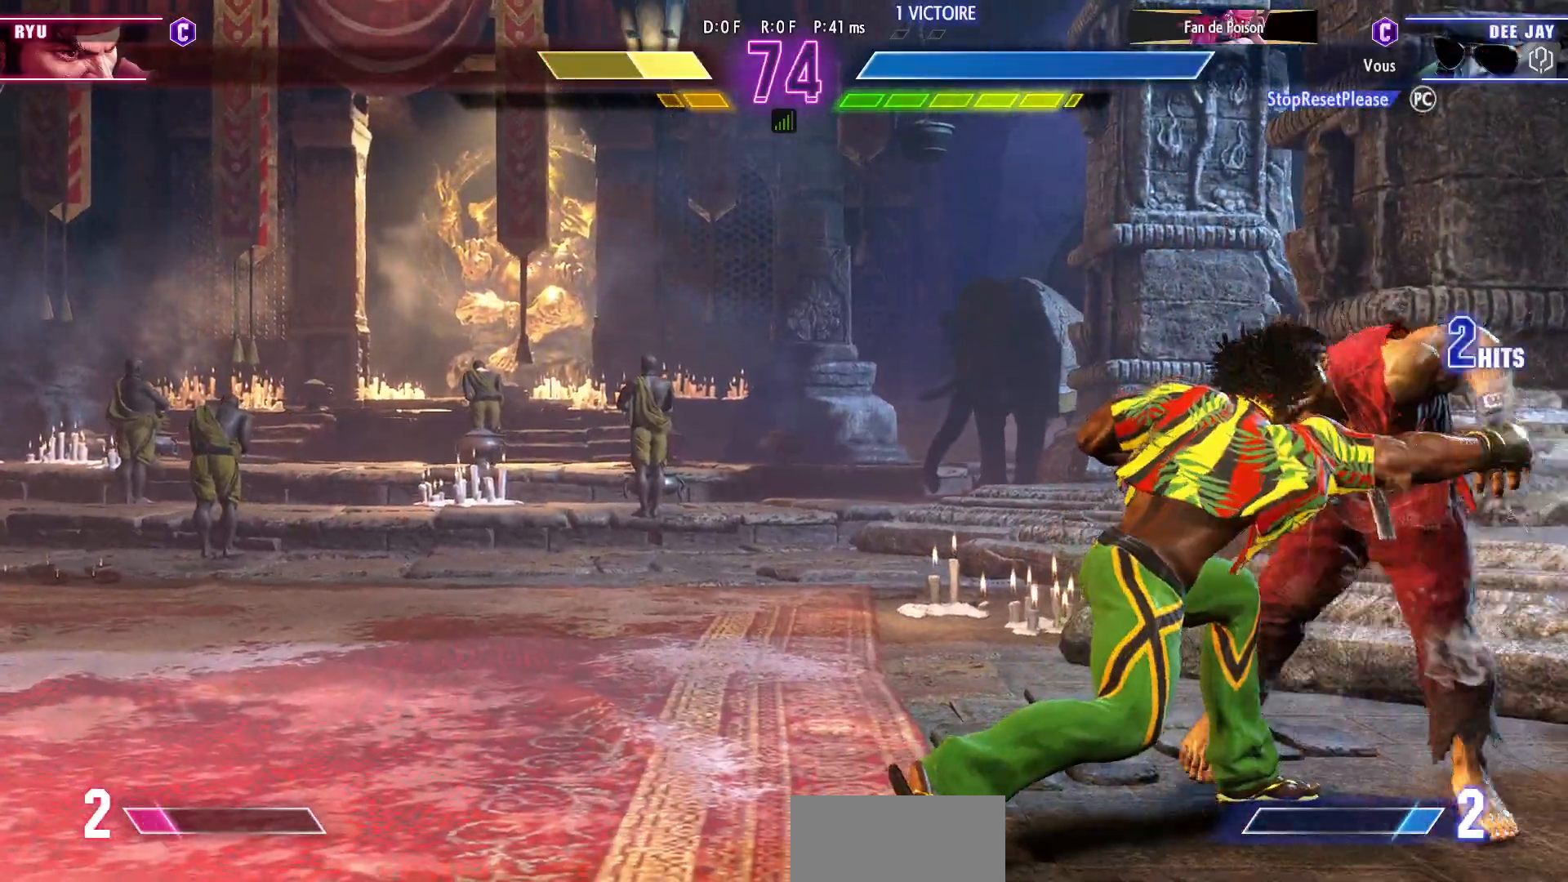
{"buttons": [], "left_stick": "right", "events": [[267, "TRIANGLE", "down"], [367, "TRIANGLE", "up"], [450, "left_stick", "right"]]}
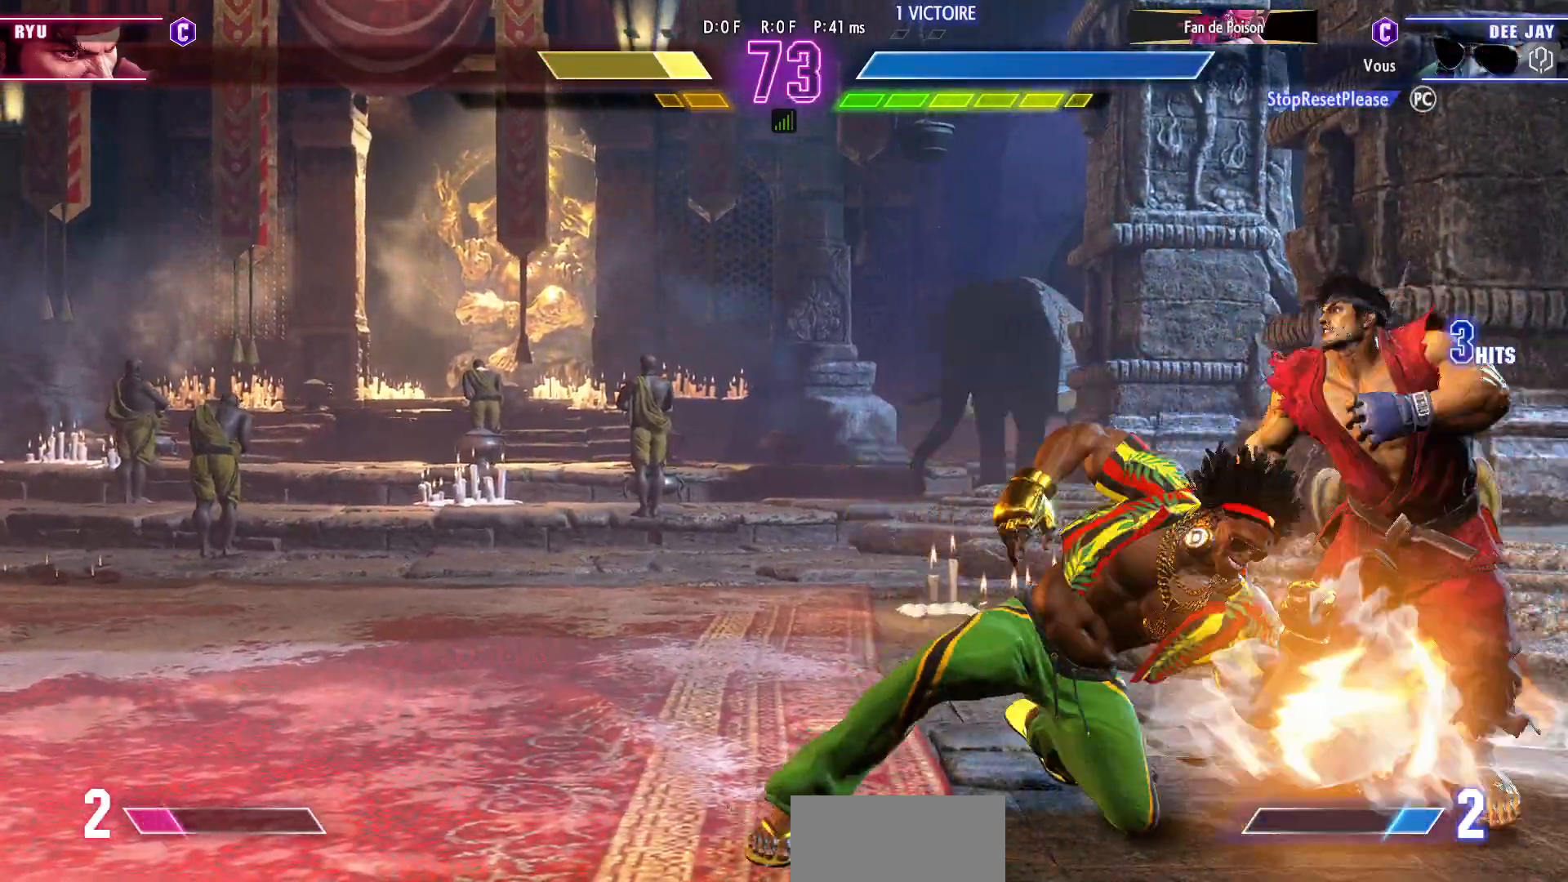
{"buttons": [], "left_stick": "down-left", "events": [[17, "left_stick", "center"], [67, "left_stick", "right"], [150, "left_stick", "center"], [233, "left_stick", "down-left"], [383, "TRIANGLE", "down"], [483, "TRIANGLE", "up"]]}
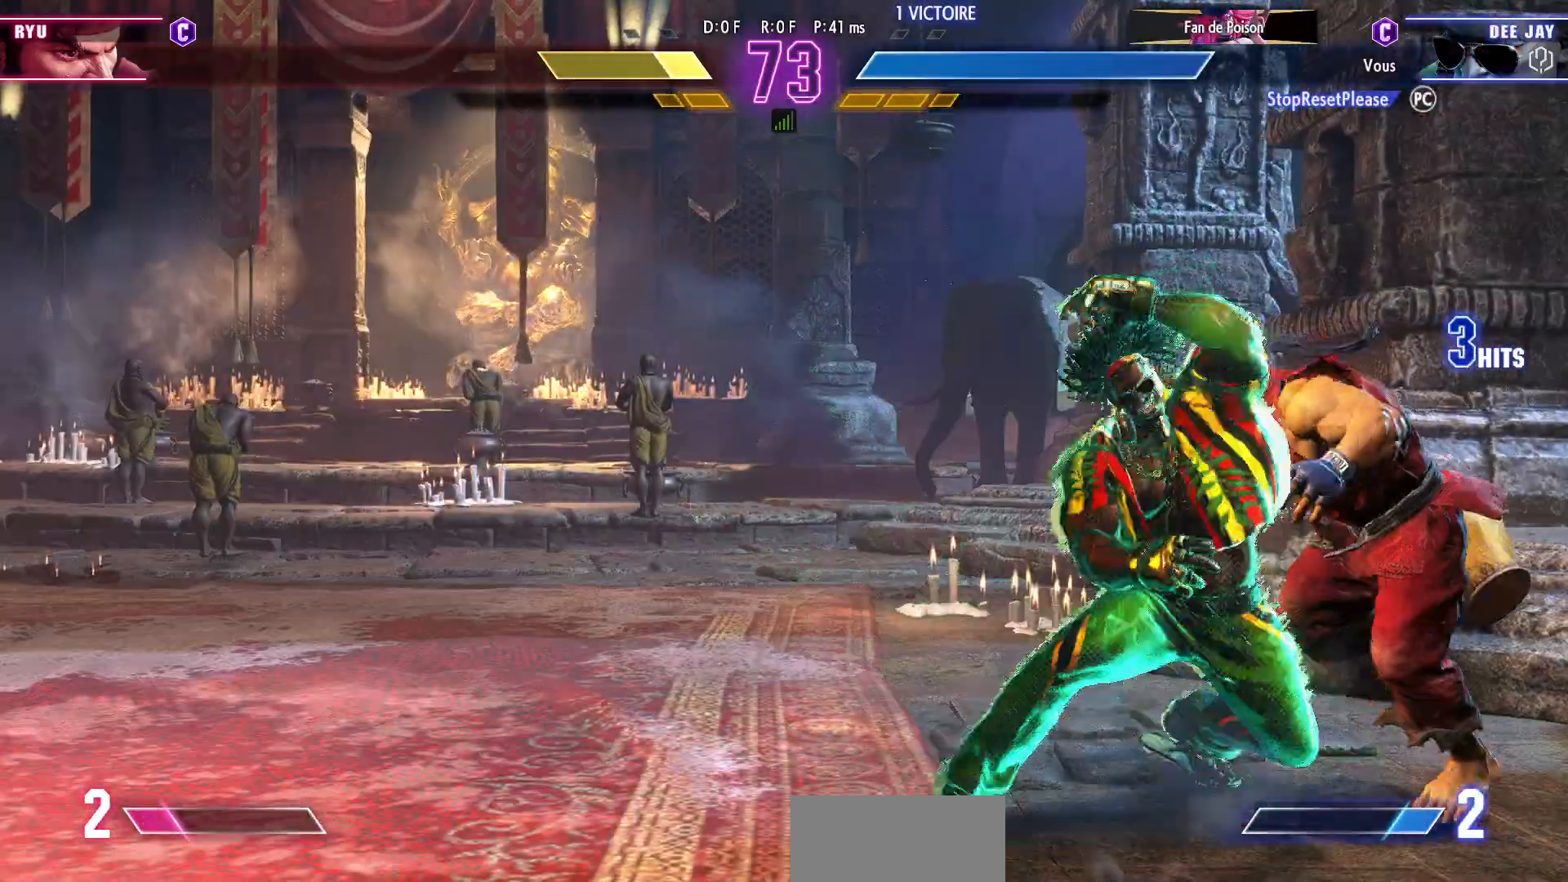
{"buttons": ["TRIANGLE"], "left_stick": "down-left", "events": [[500, "TRIANGLE", "down"]]}
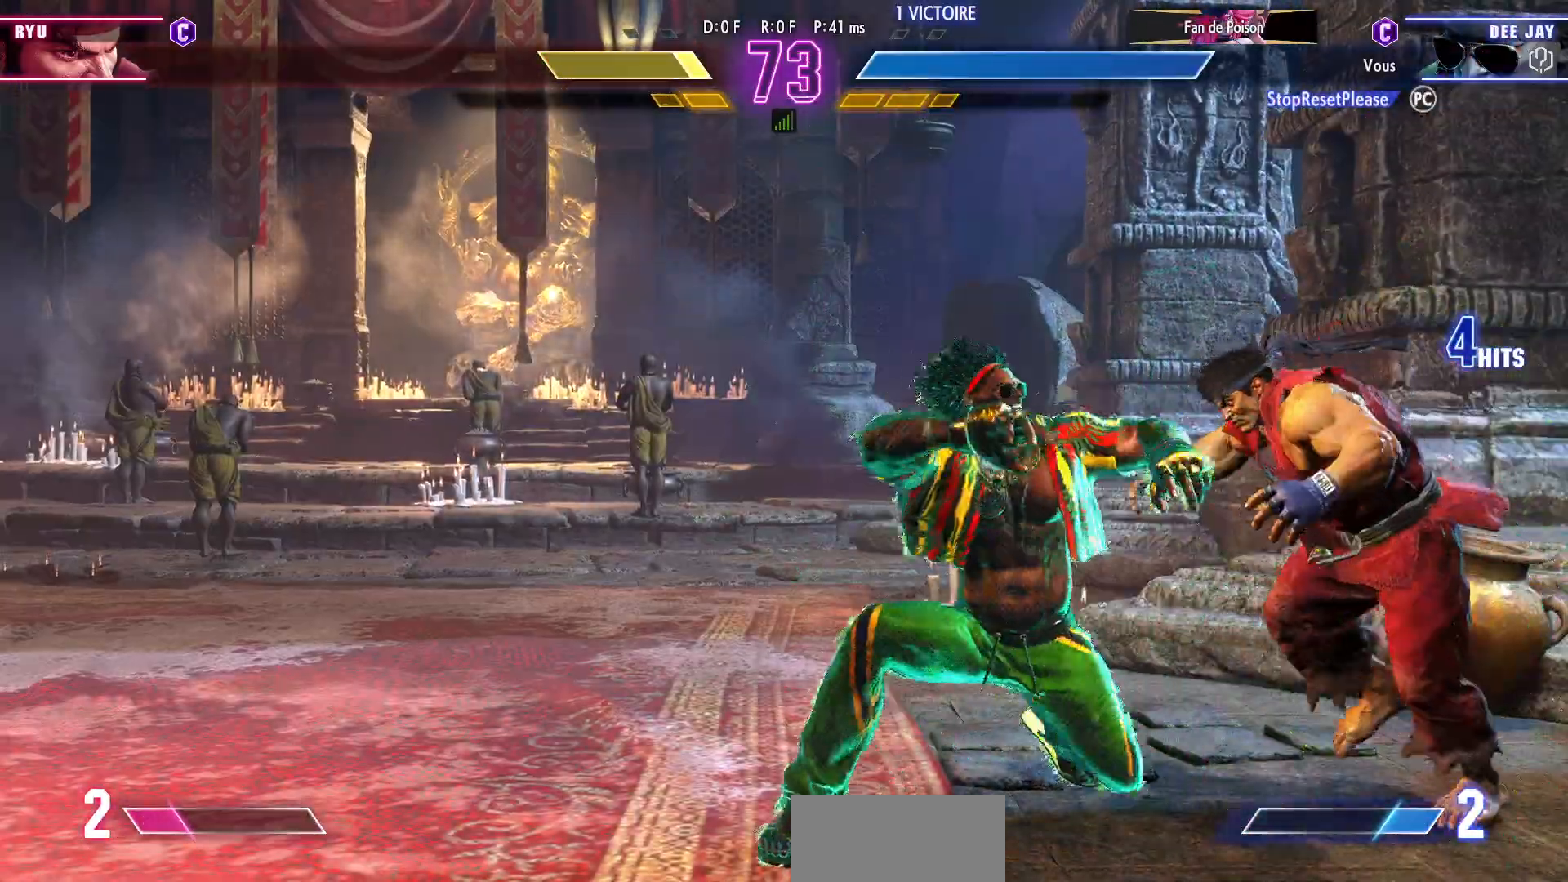
{"buttons": [], "left_stick": "left", "events": [[67, "TRIANGLE", "up"], [183, "left_stick", "up-left"], [233, "CIRCLE", "down"], [233, "CROSS", "down"], [317, "left_stick", "left"], [350, "CIRCLE", "up"], [350, "CROSS", "up"]]}
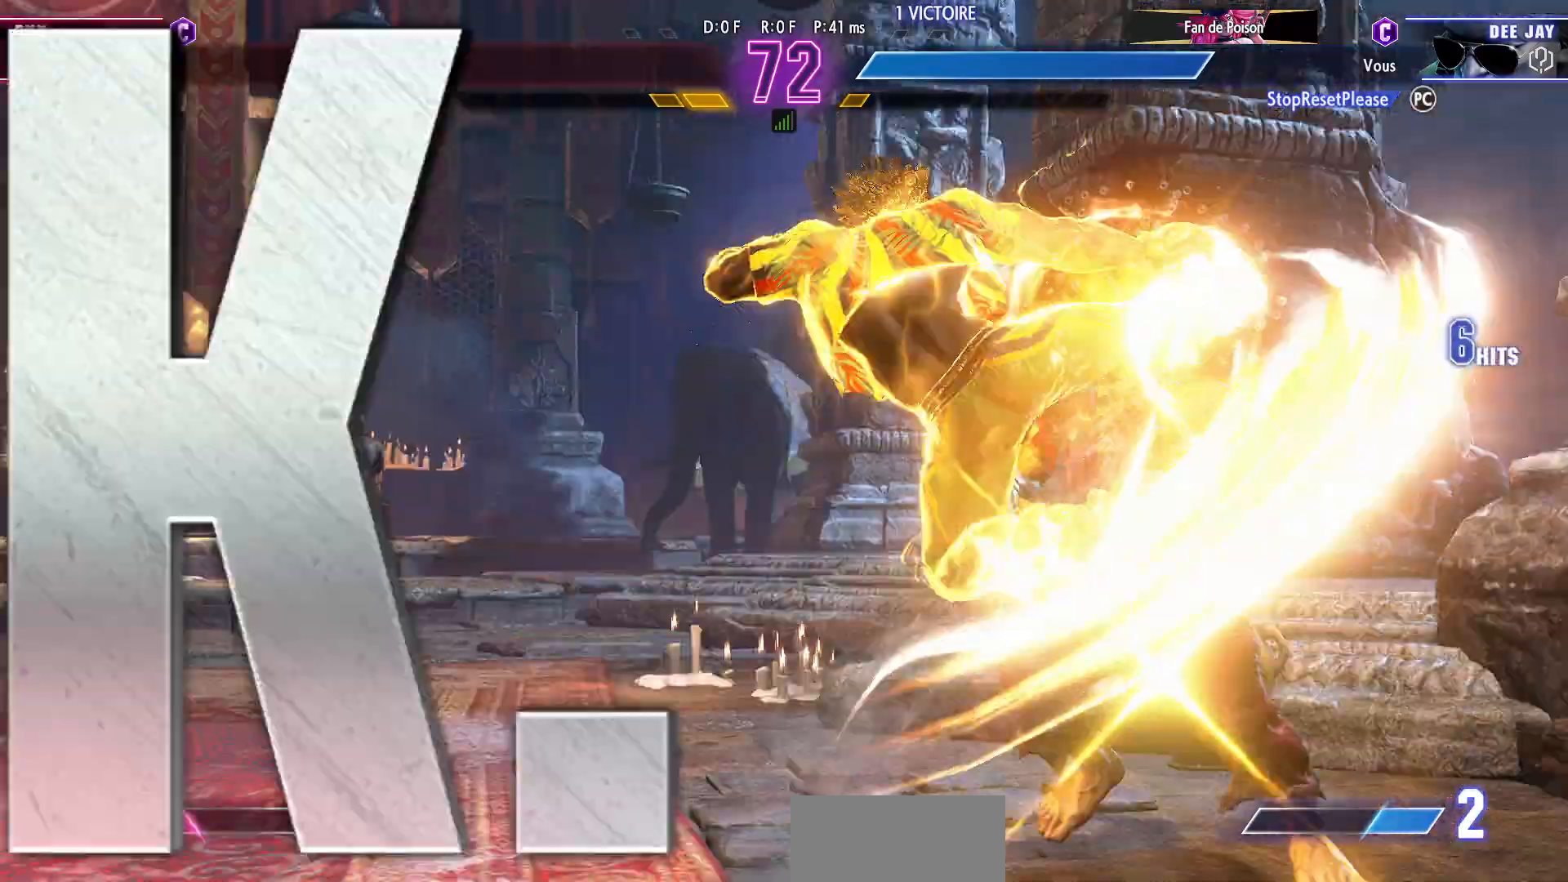
{"buttons": [], "left_stick": "center", "events": [[433, "left_stick", "center"]]}